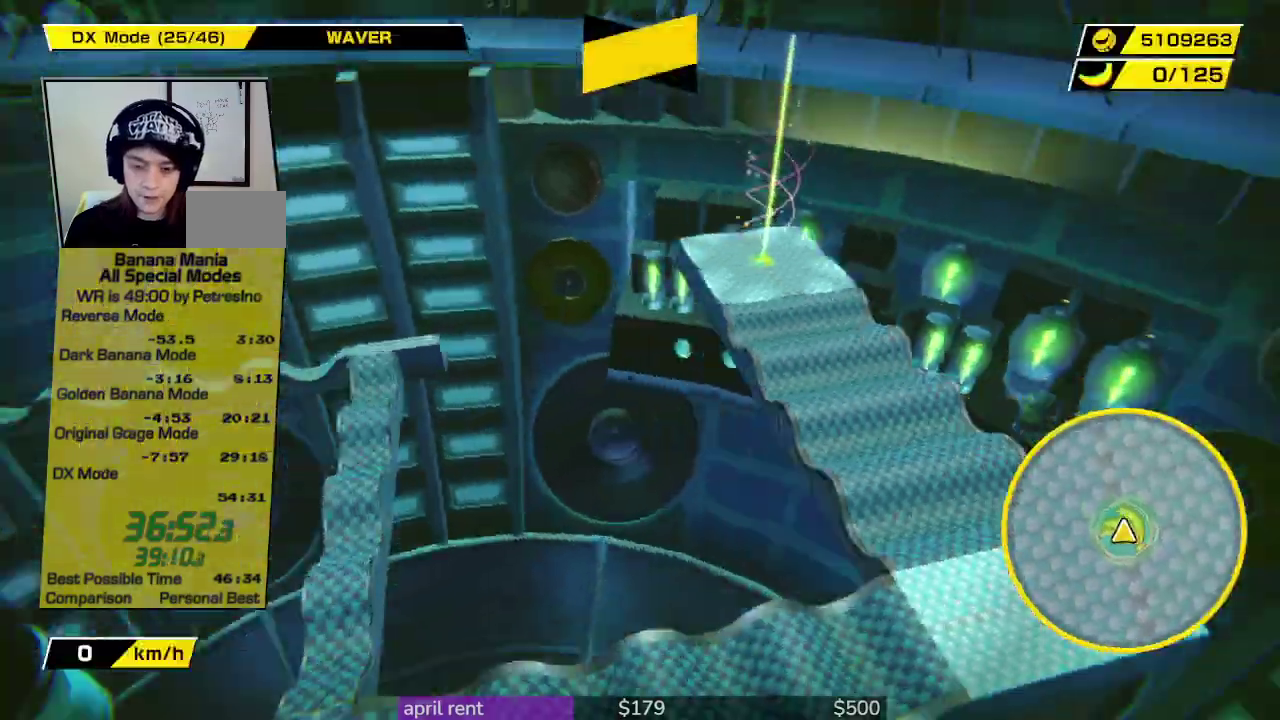
Gameplay with a controller; each line is a JSON object with the inputs held at the frame after it. "events" lists button and stick changes between this image and that frame as [ms after this image, input, new state], when the widget could be followed in between. This overlay highlights the sticks when they move; stick clicks (L3 R3) are not distinguishable. Not read: L3 R3.
{"buttons": [], "left_stick": "up", "right_stick": "center", "events": [[467, "left_stick", "up"]]}
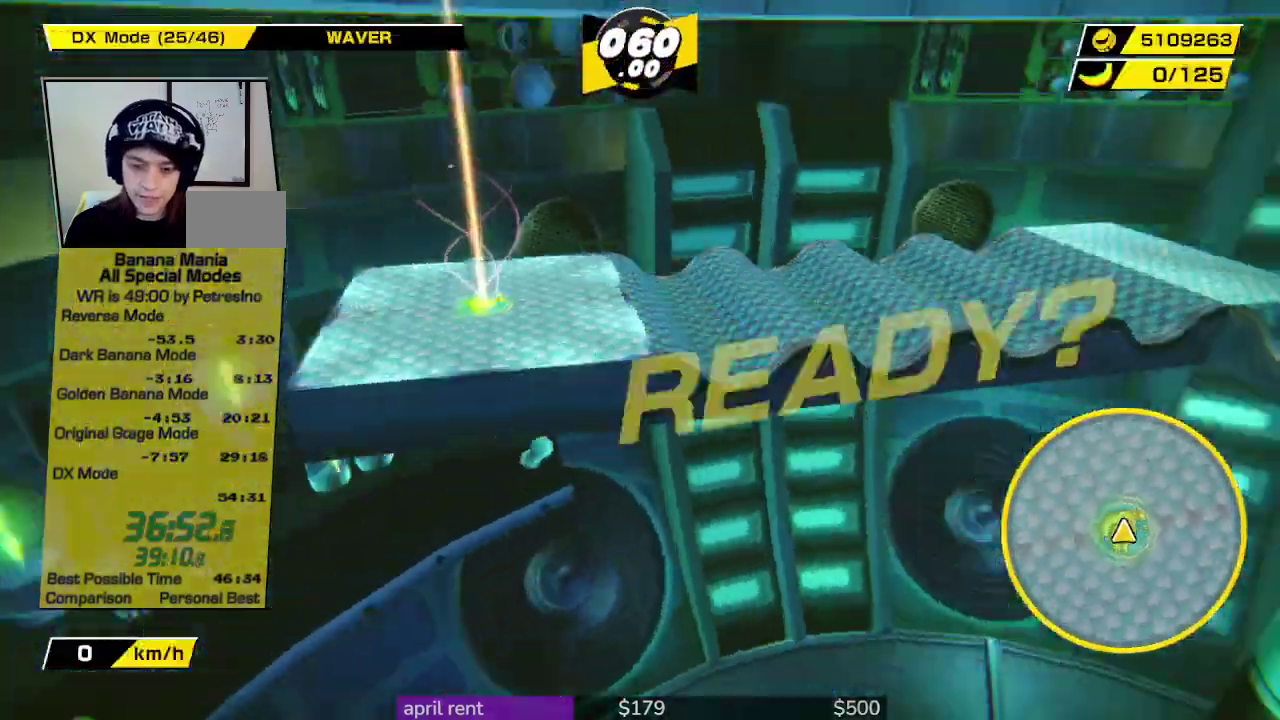
{"buttons": [], "left_stick": "up", "right_stick": "center", "events": []}
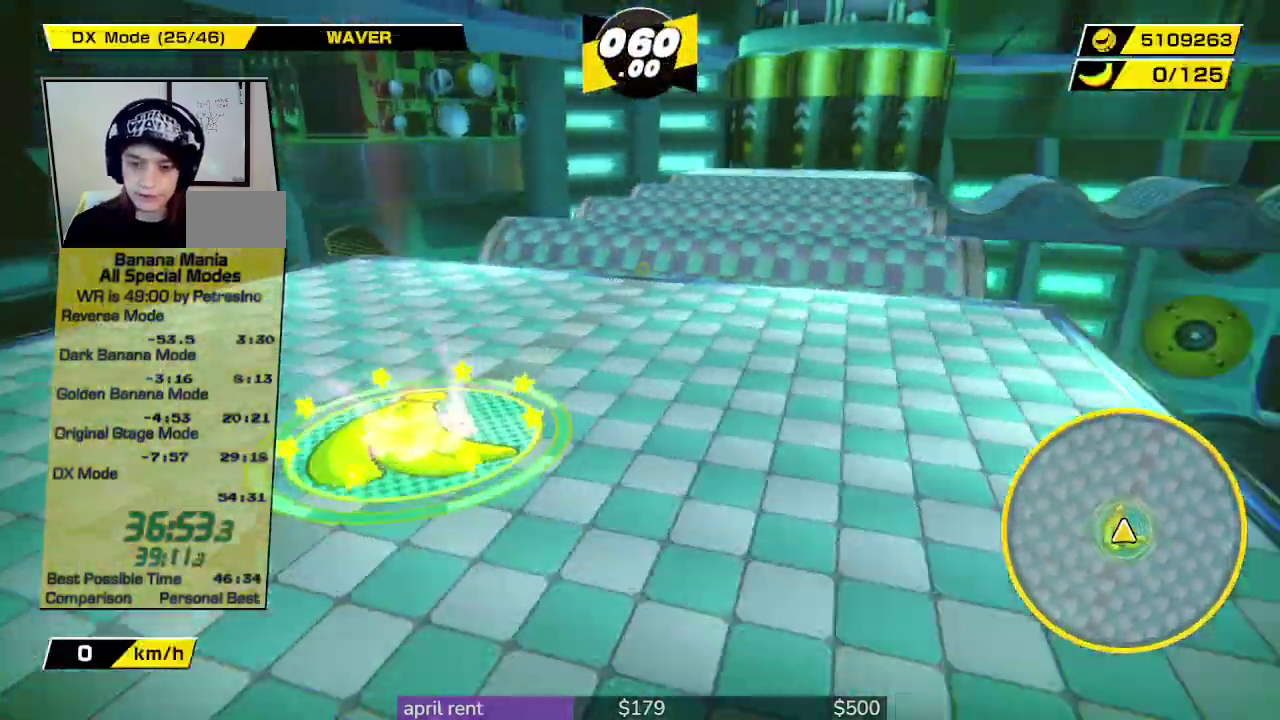
{"buttons": [], "left_stick": "up", "right_stick": "center", "events": []}
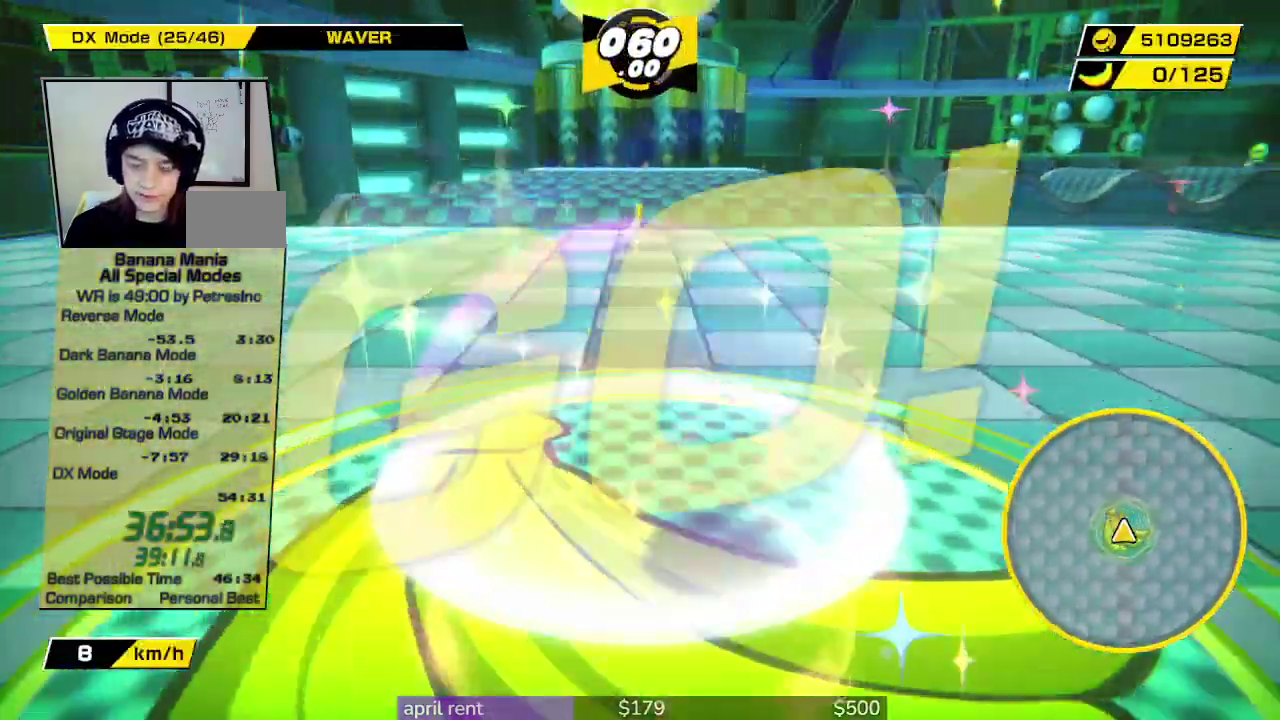
{"buttons": [], "left_stick": "up", "right_stick": "down", "events": [[67, "right_stick", "down"]]}
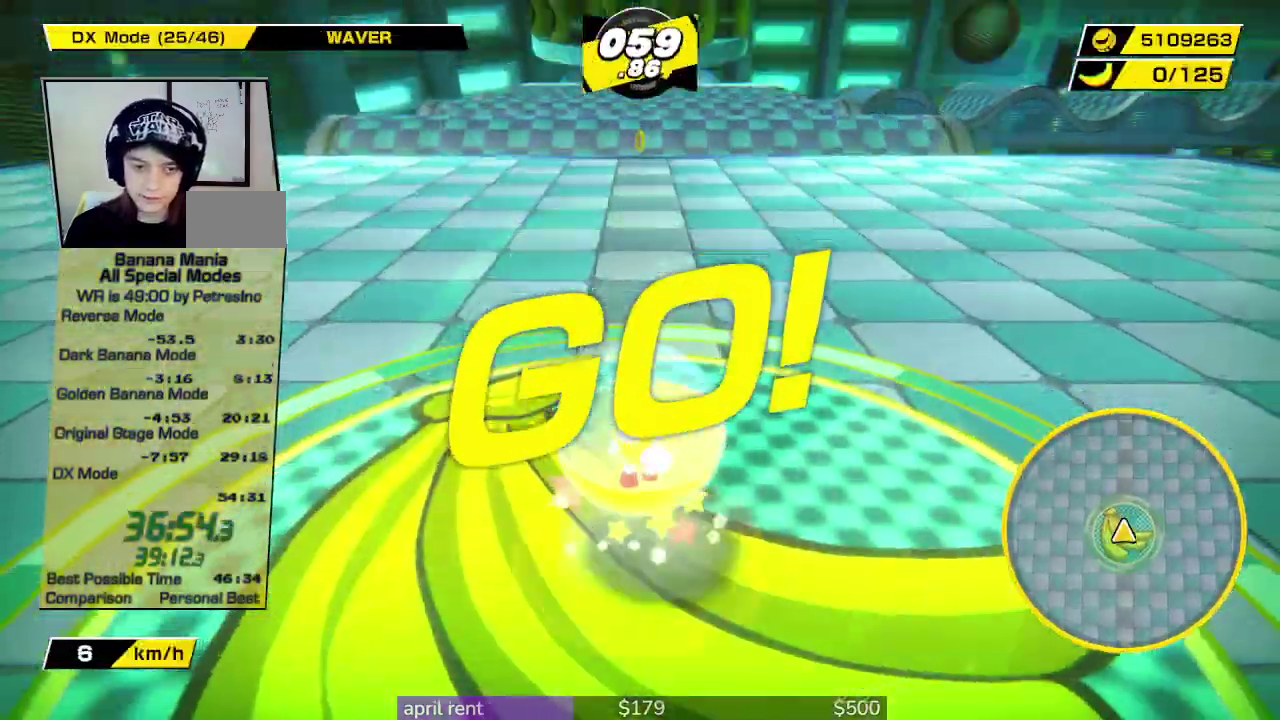
{"buttons": [], "left_stick": "up", "right_stick": "down", "events": []}
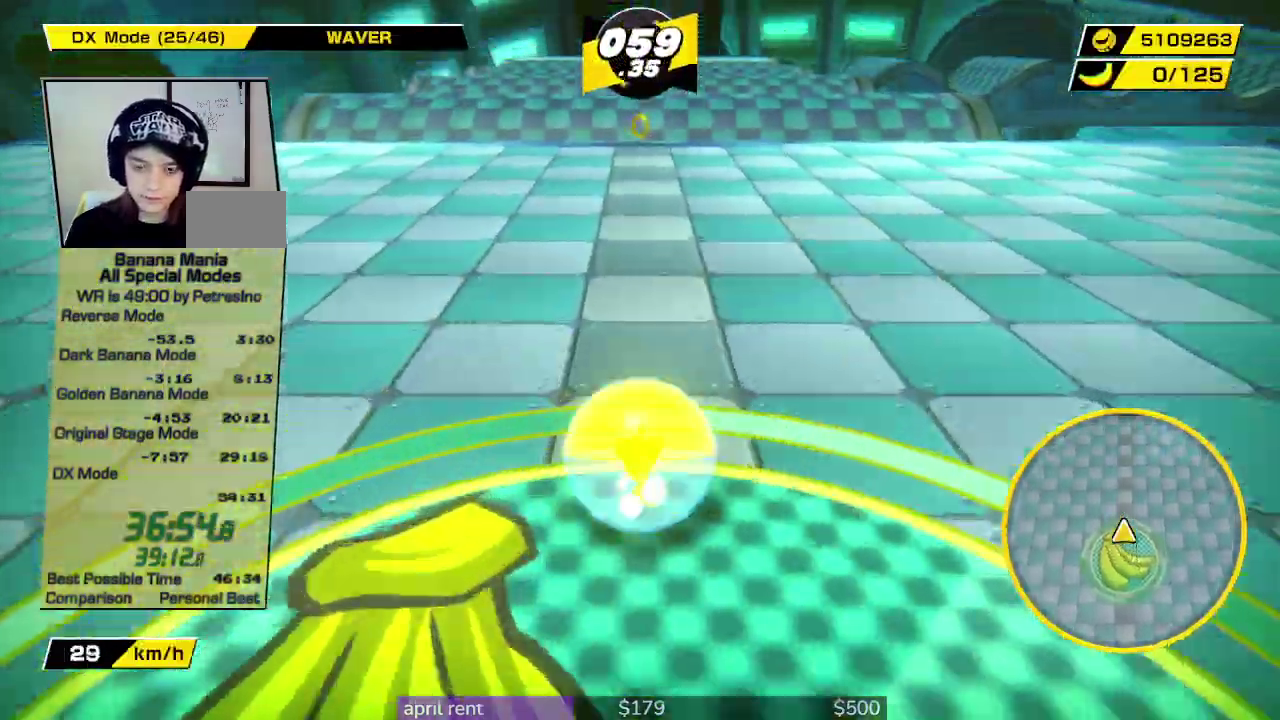
{"buttons": [], "left_stick": "up", "right_stick": "down", "events": []}
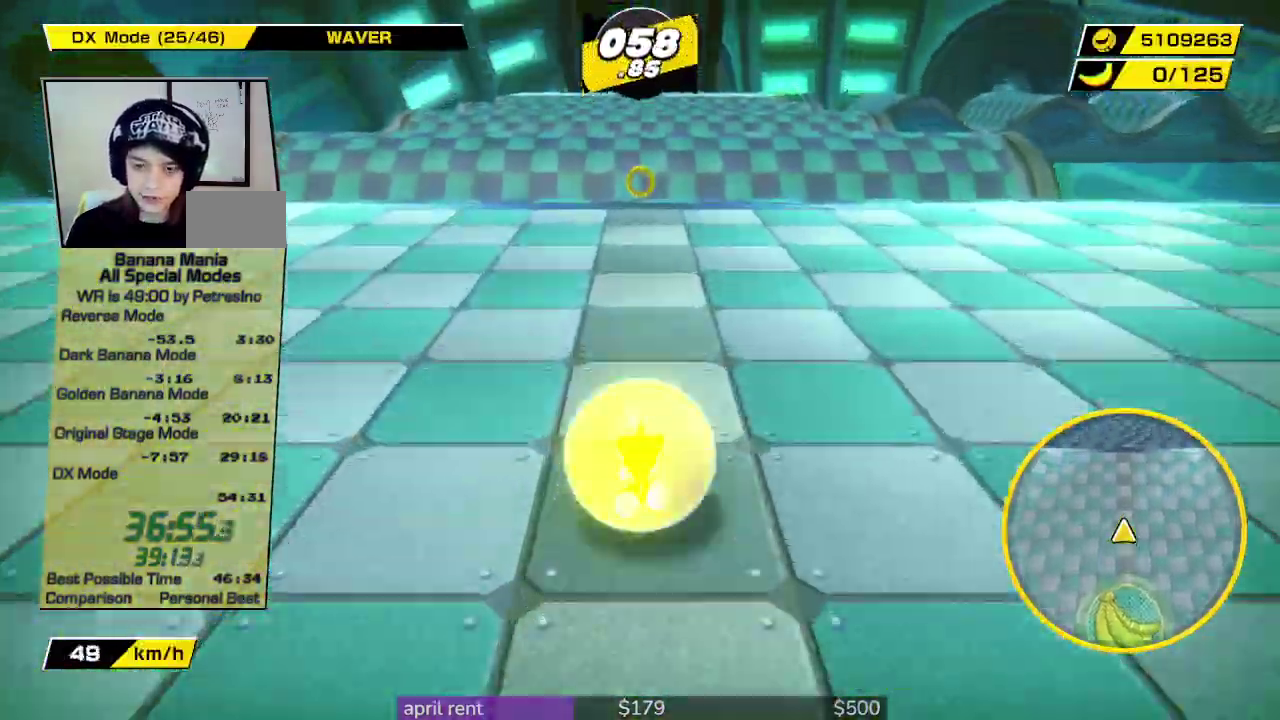
{"buttons": [], "left_stick": "up", "right_stick": "down", "events": []}
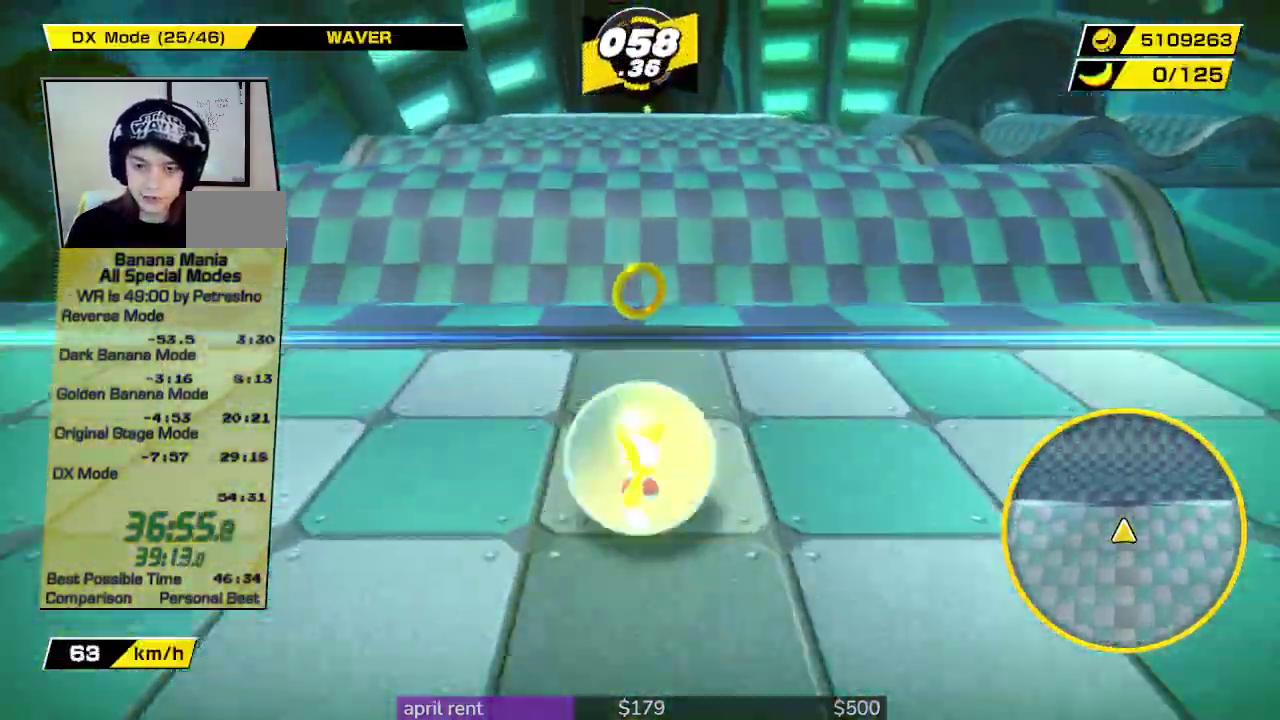
{"buttons": [], "left_stick": "up", "right_stick": "center", "events": [[67, "right_stick", "center"]]}
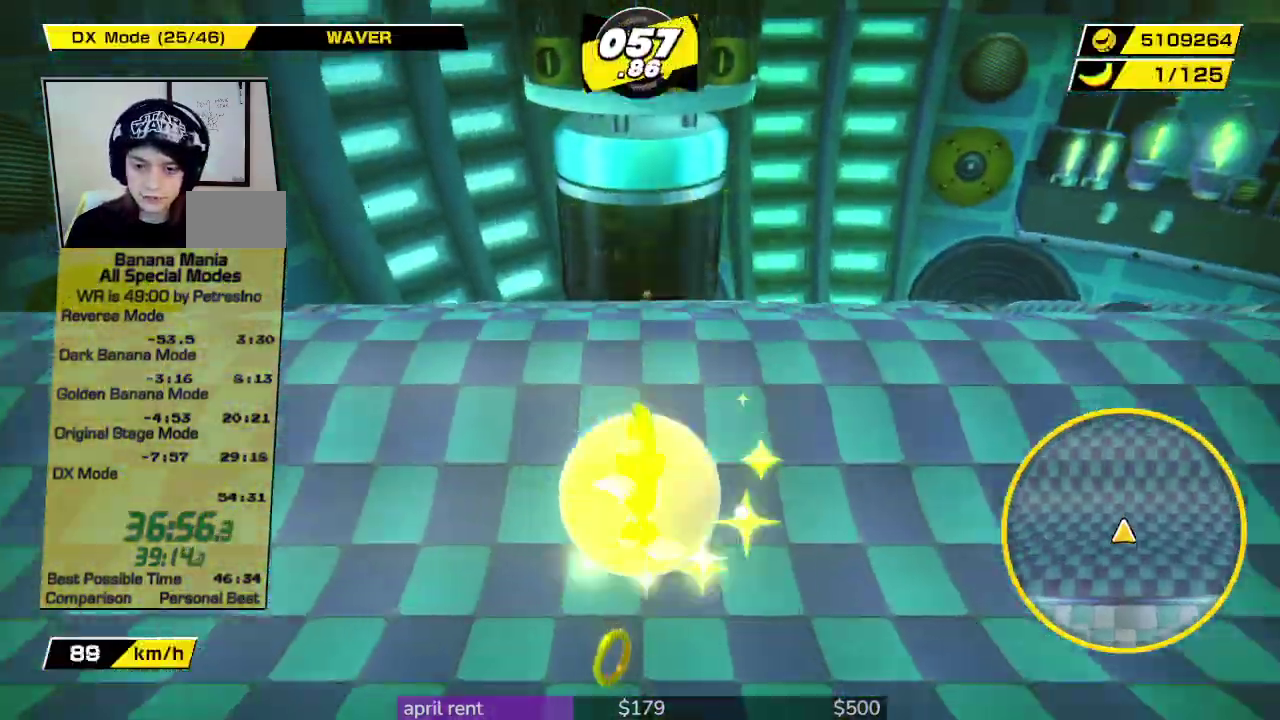
{"buttons": [], "left_stick": "center", "right_stick": "center", "events": [[300, "left_stick", "center"]]}
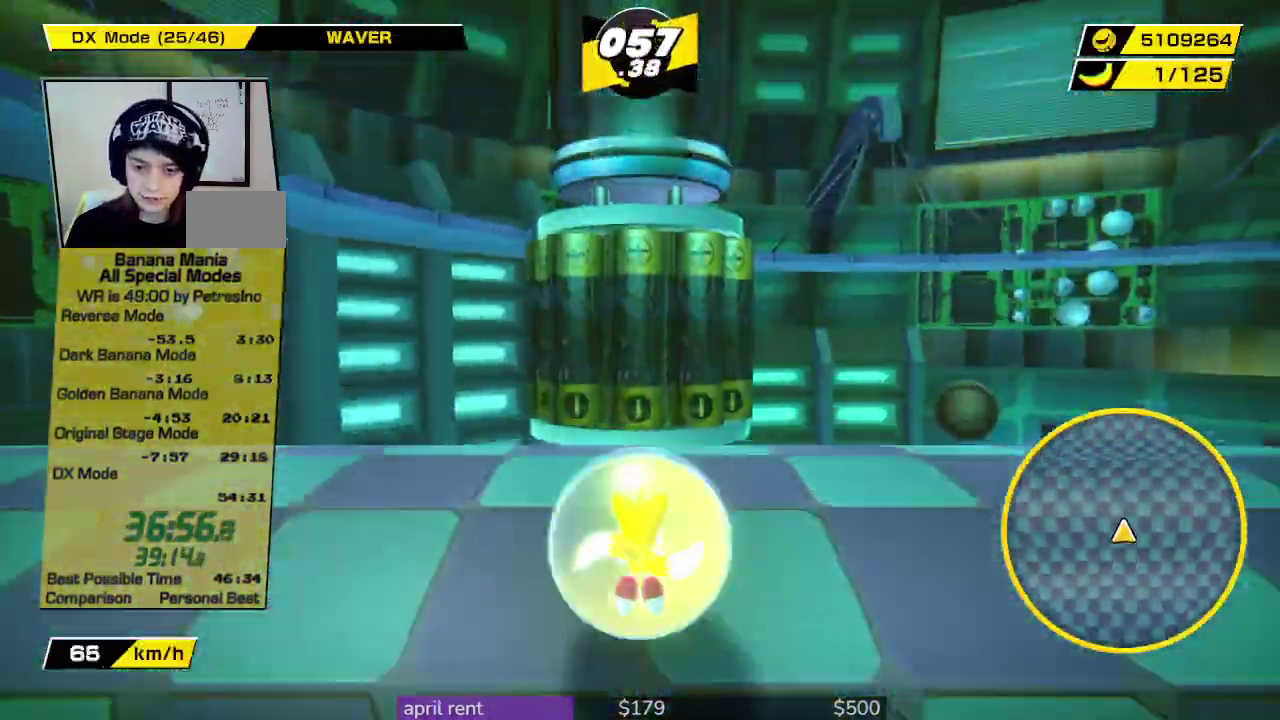
{"buttons": [], "left_stick": "up", "right_stick": "center", "events": [[167, "left_stick", "down"], [233, "left_stick", "center"], [400, "left_stick", "up"]]}
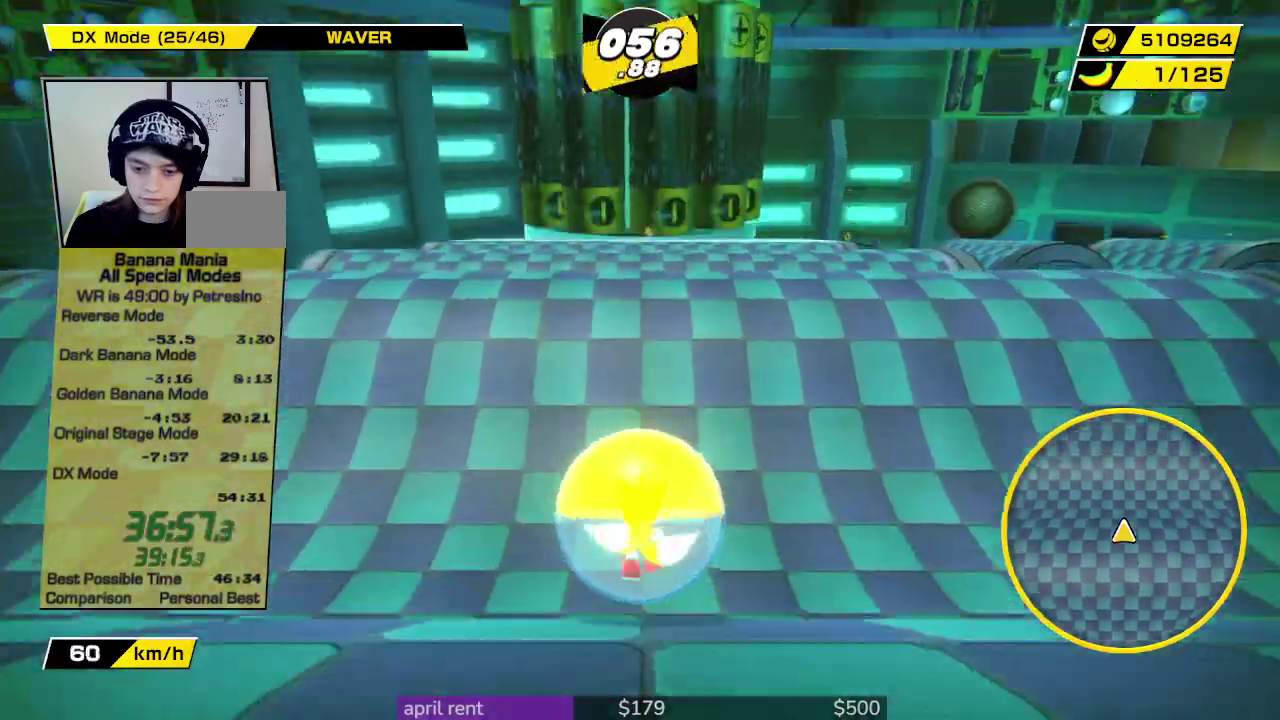
{"buttons": [], "left_stick": "up", "right_stick": "center", "events": []}